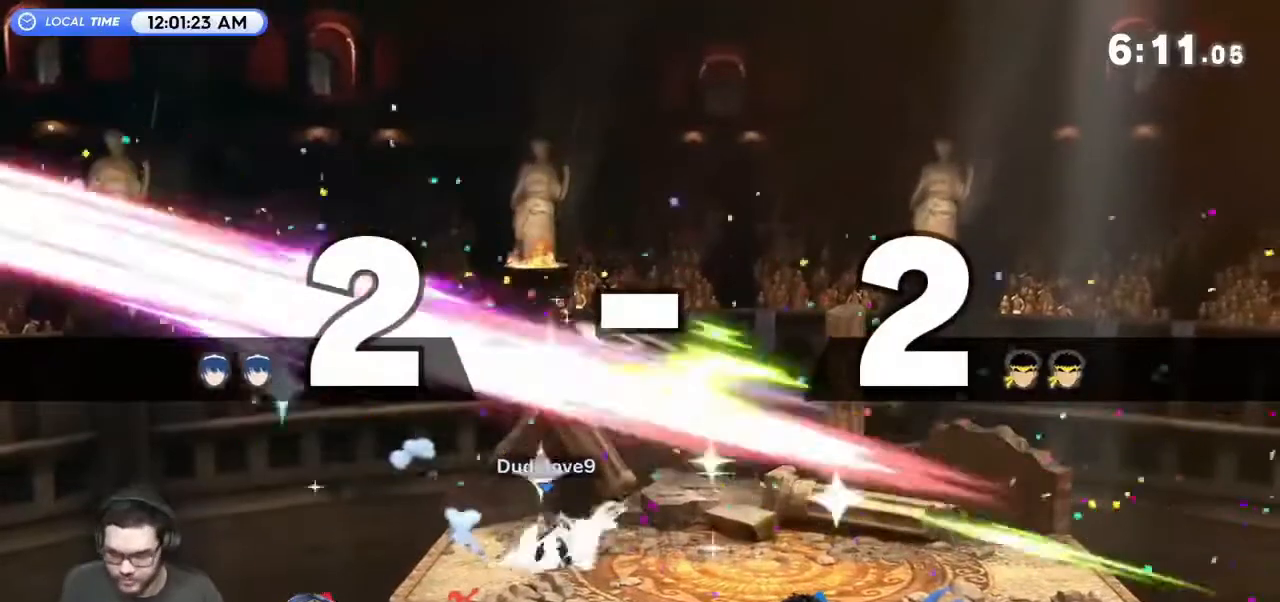
Gameplay with a controller (Nintendo layout); each line is a JSON object with the inputs held at the frame after it. "events" lists button and stick changes between this image and that frame as [ms after this image, input, new state], when the widget could be followed in between. Not read: L3 R3.
{"buttons": [], "left_stick": "center", "right_stick": "center", "events": []}
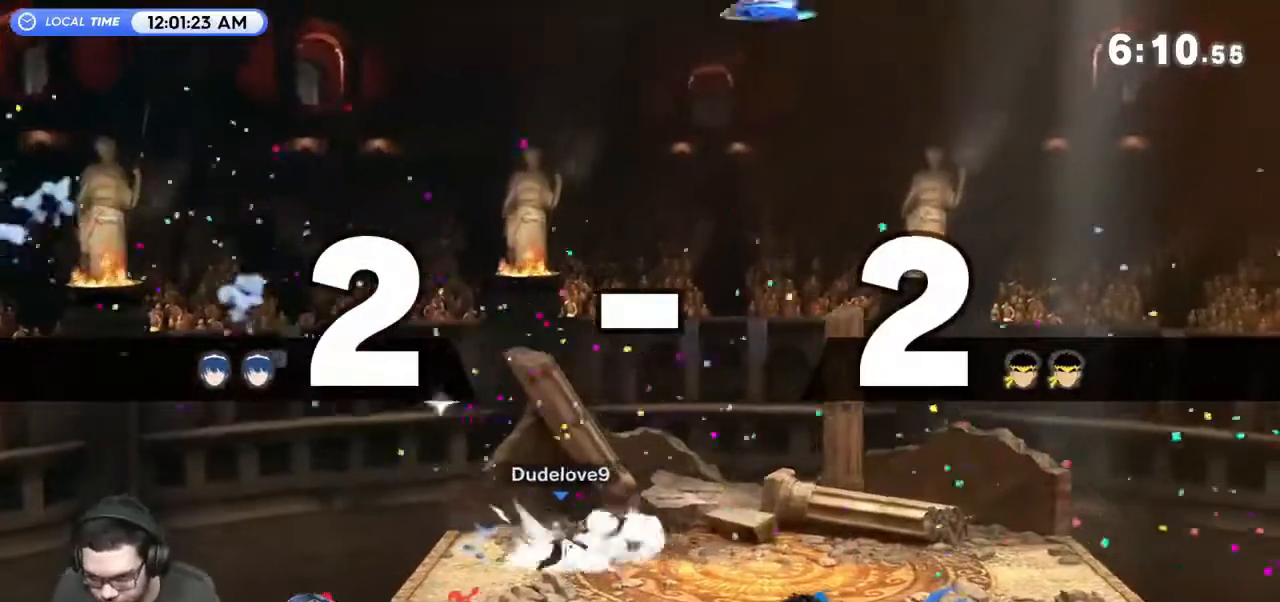
{"buttons": [], "left_stick": "center", "right_stick": "center", "events": [[100, "left_stick", "left"], [333, "left_stick", "center"]]}
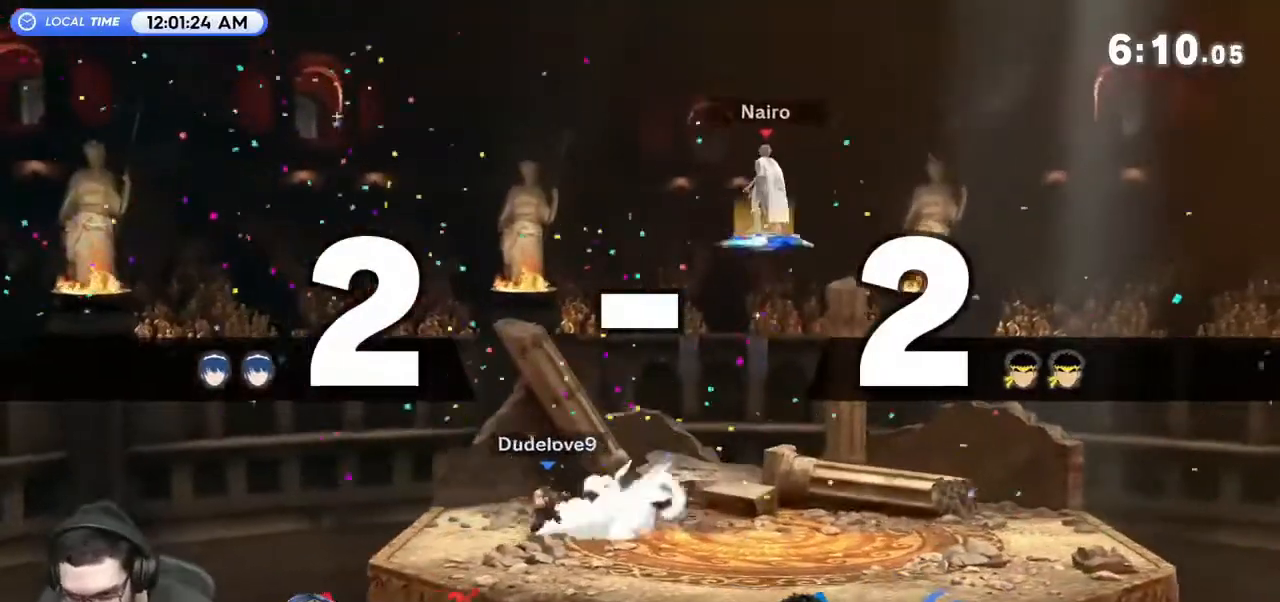
{"buttons": [], "left_stick": "down-left", "right_stick": "center", "events": [[233, "left_stick", "right"], [400, "left_stick", "down-left"]]}
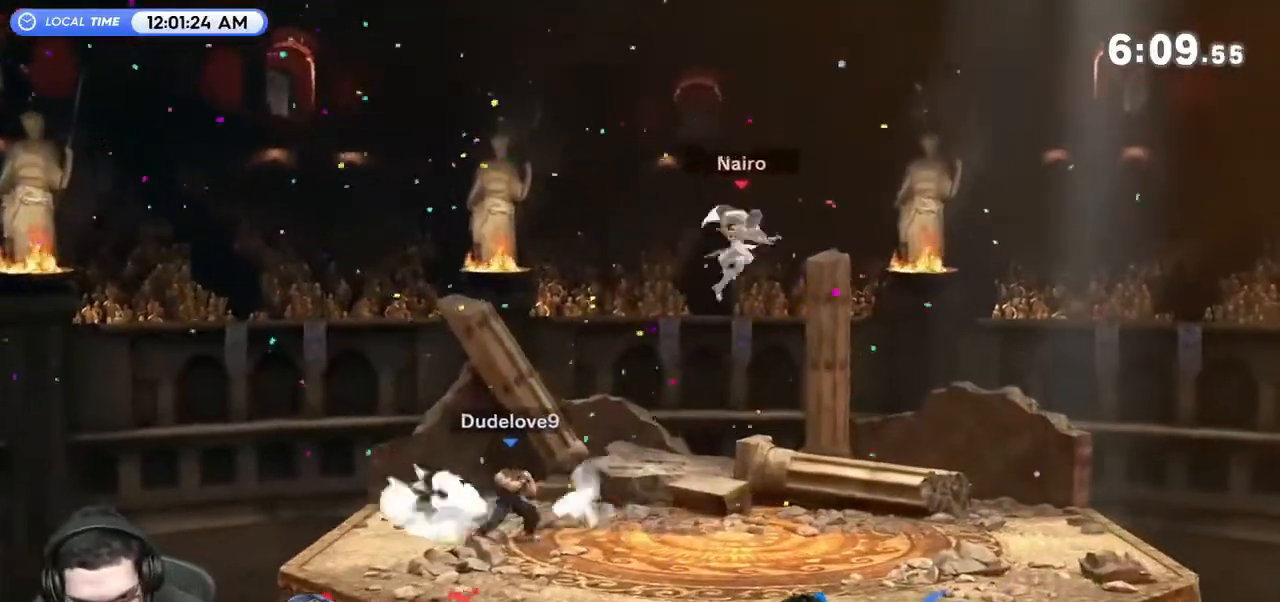
{"buttons": [], "left_stick": "center", "right_stick": "center", "events": [[133, "left_stick", "center"], [233, "left_stick", "left"], [367, "Y", "down"], [433, "Y", "up"], [433, "left_stick", "center"]]}
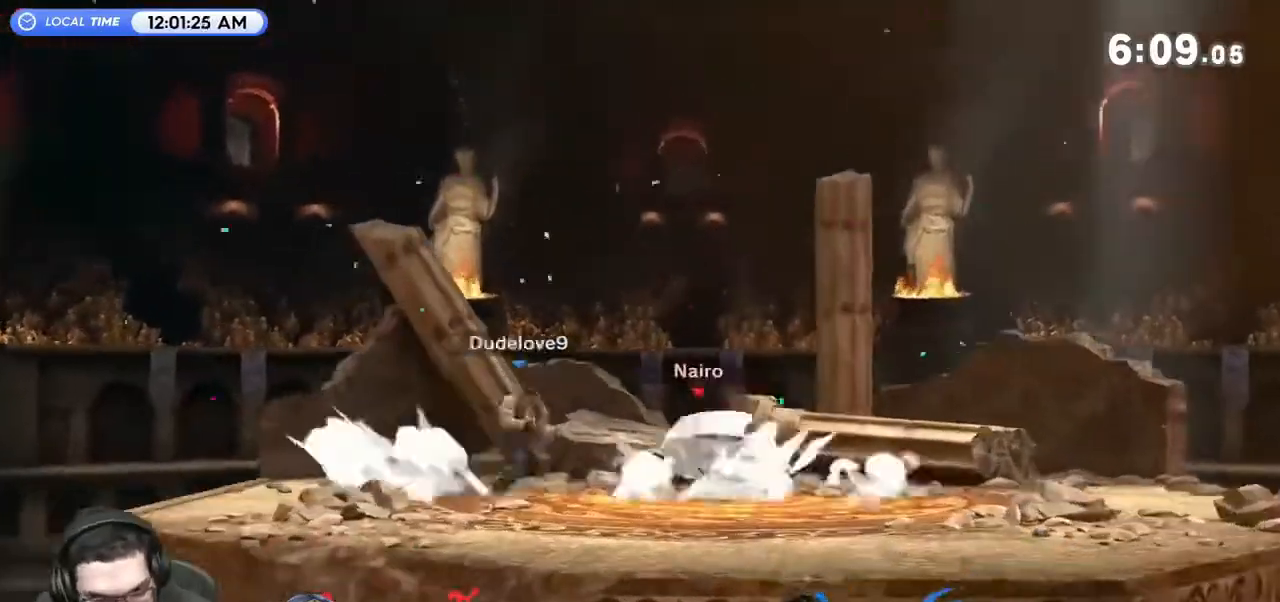
{"buttons": [], "left_stick": "right", "right_stick": "center", "events": [[67, "A", "down"], [67, "left_stick", "right"], [133, "A", "up"], [167, "A", "down"], [267, "A", "up"], [300, "left_stick", "down-right"], [433, "left_stick", "right"]]}
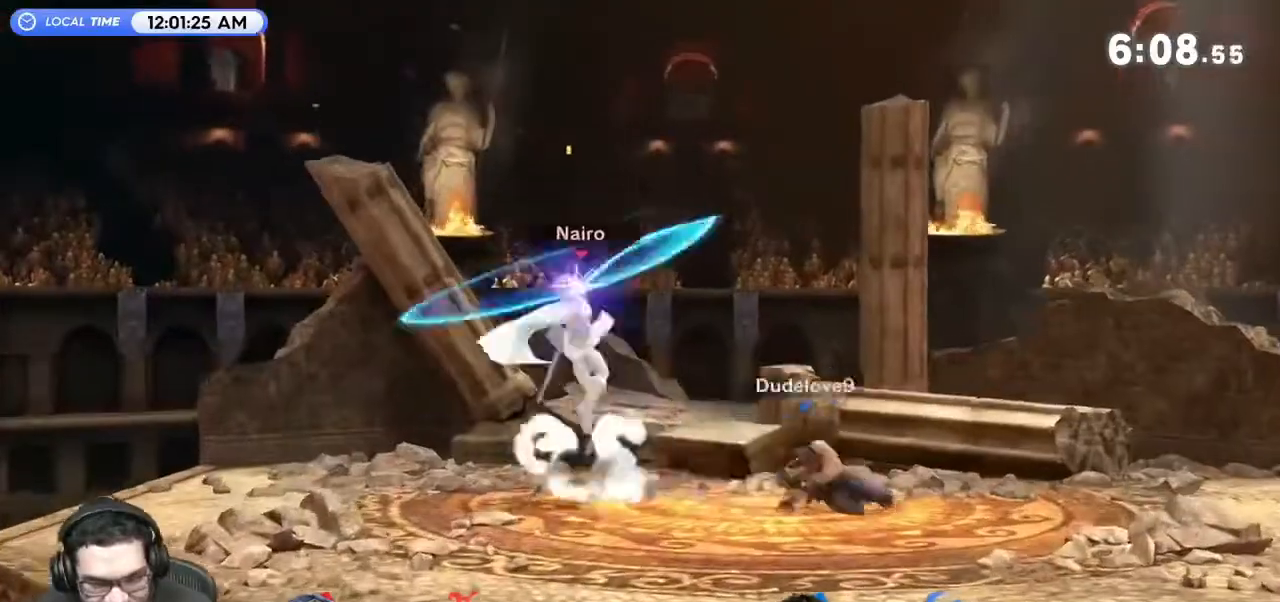
{"buttons": [], "left_stick": "right", "right_stick": "center", "events": [[233, "left_stick", "center"], [433, "left_stick", "right"]]}
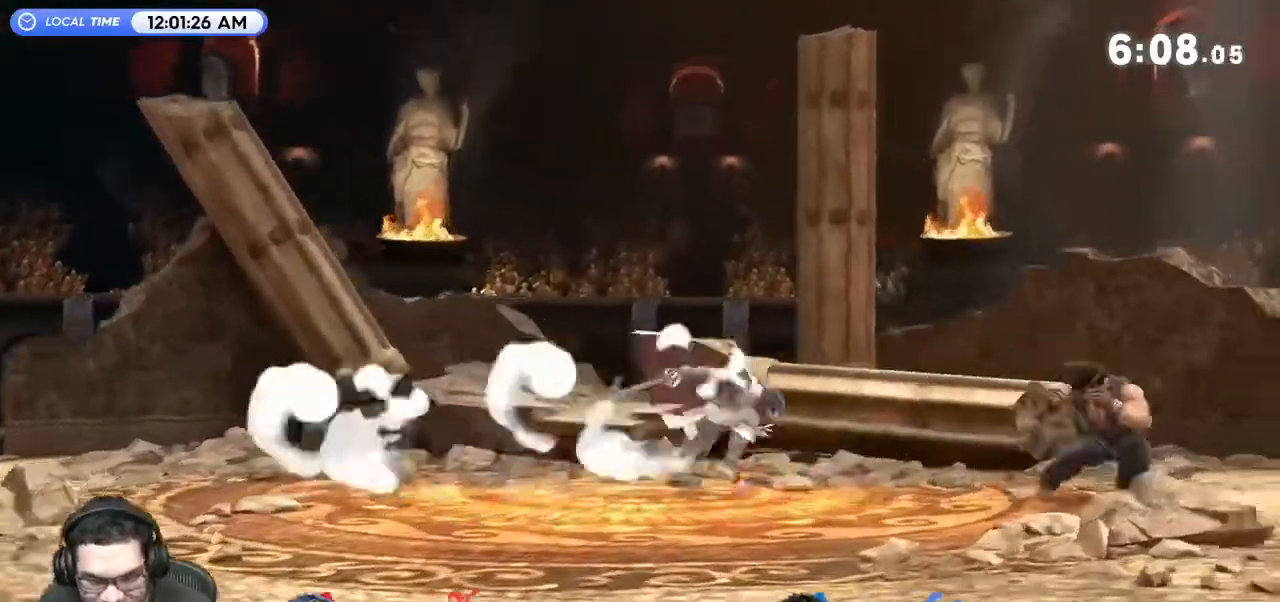
{"buttons": [], "left_stick": "right", "right_stick": "center", "events": [[233, "B", "down"], [333, "B", "up"], [400, "B", "down"], [500, "B", "up"]]}
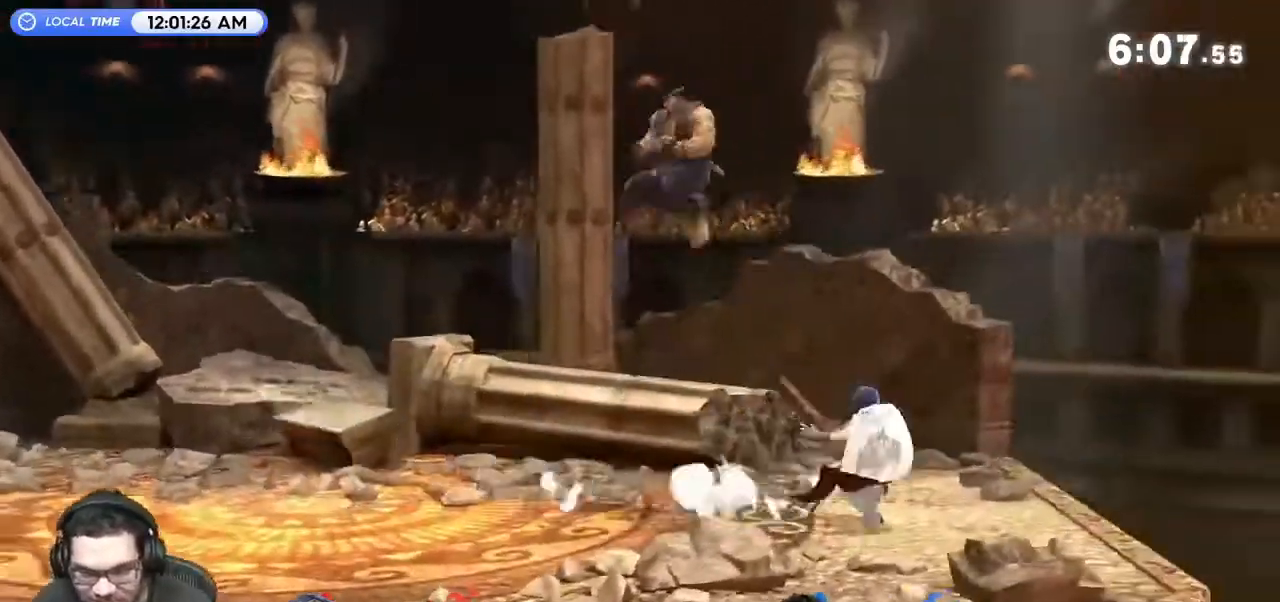
{"buttons": [], "left_stick": "center", "right_stick": "center", "events": [[167, "left_stick", "center"]]}
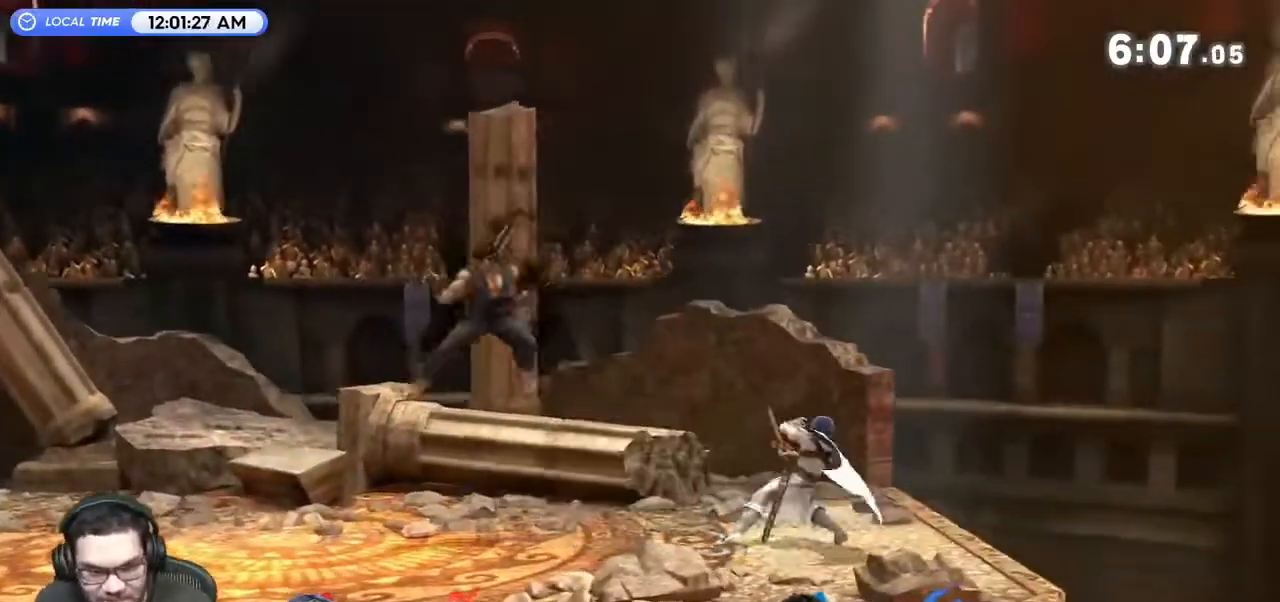
{"buttons": [], "left_stick": "left", "right_stick": "center", "events": [[67, "left_stick", "right"], [167, "Y", "down"], [167, "left_stick", "left"], [433, "Y", "up"]]}
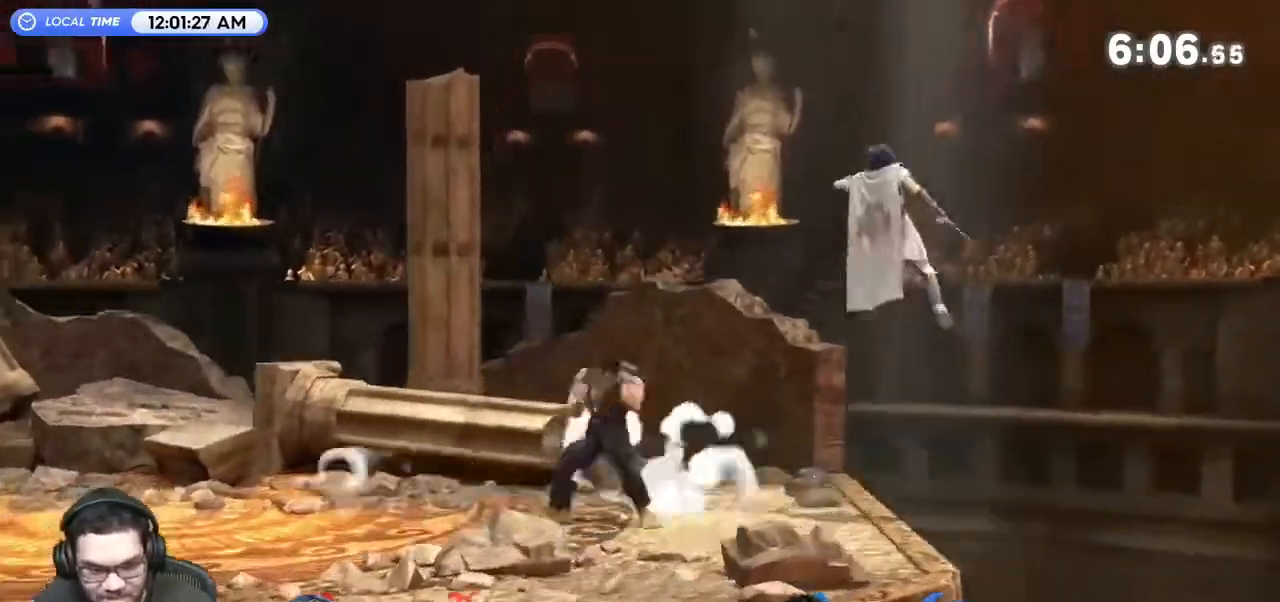
{"buttons": [], "left_stick": "center", "right_stick": "center", "events": [[200, "left_stick", "center"], [267, "left_stick", "right"], [367, "left_stick", "center"]]}
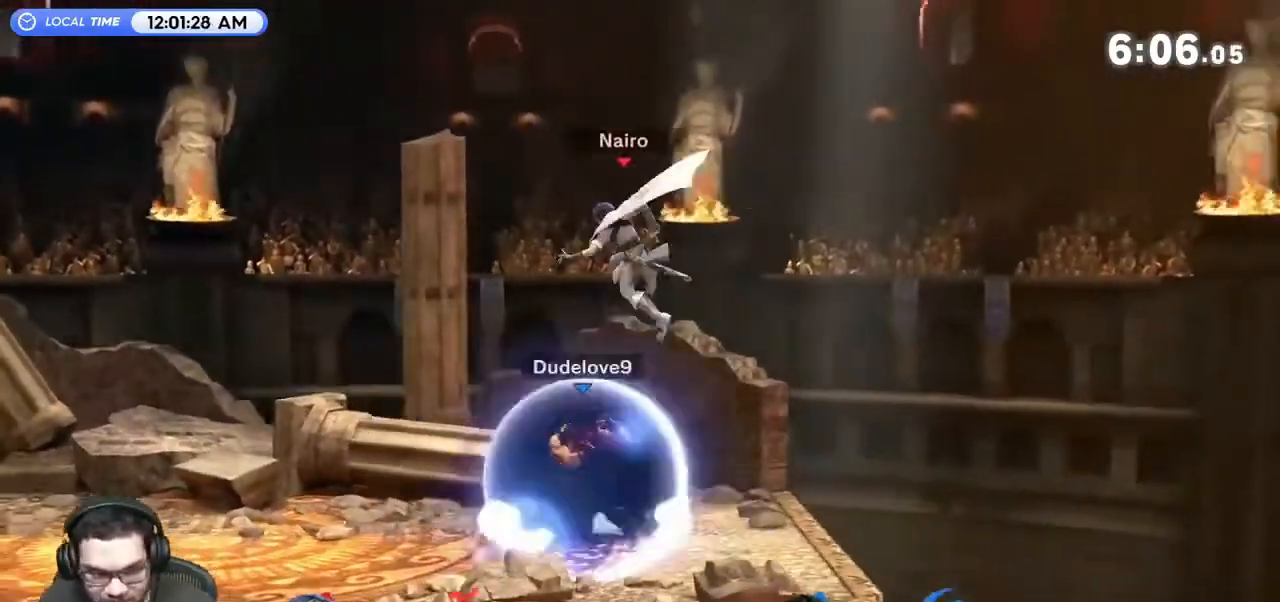
{"buttons": ["A"], "left_stick": "up", "right_stick": "center", "events": [[100, "left_stick", "up-right"], [300, "A", "down"], [400, "A", "up"], [400, "left_stick", "up"], [467, "A", "down"]]}
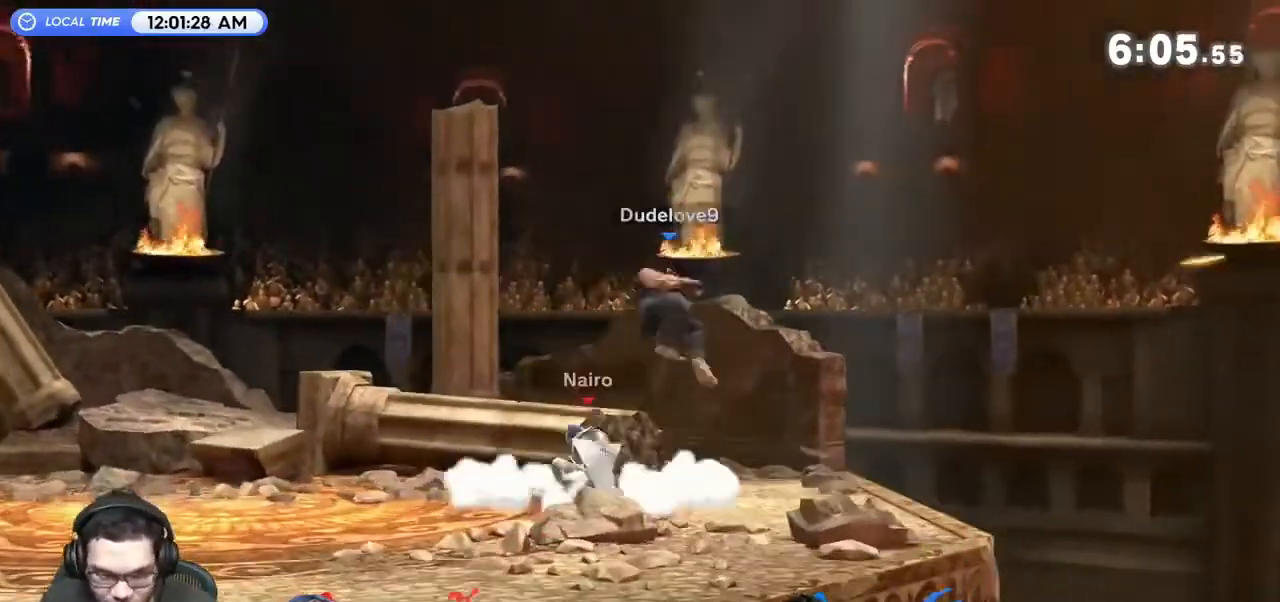
{"buttons": [], "left_stick": "center", "right_stick": "center", "events": [[67, "A", "up"], [133, "A", "down"], [233, "A", "up"], [333, "left_stick", "center"]]}
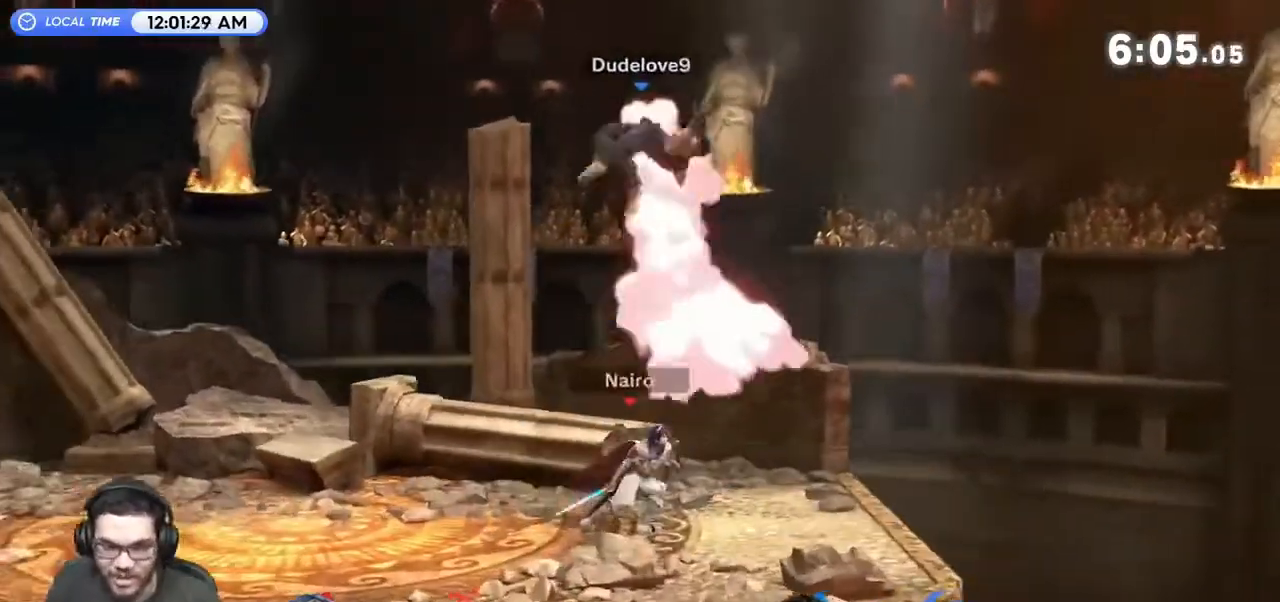
{"buttons": [], "left_stick": "left", "right_stick": "center", "events": [[67, "Y", "down"], [100, "left_stick", "left"], [133, "right_stick", "up"], [200, "right_stick", "center"], [233, "Y", "up"]]}
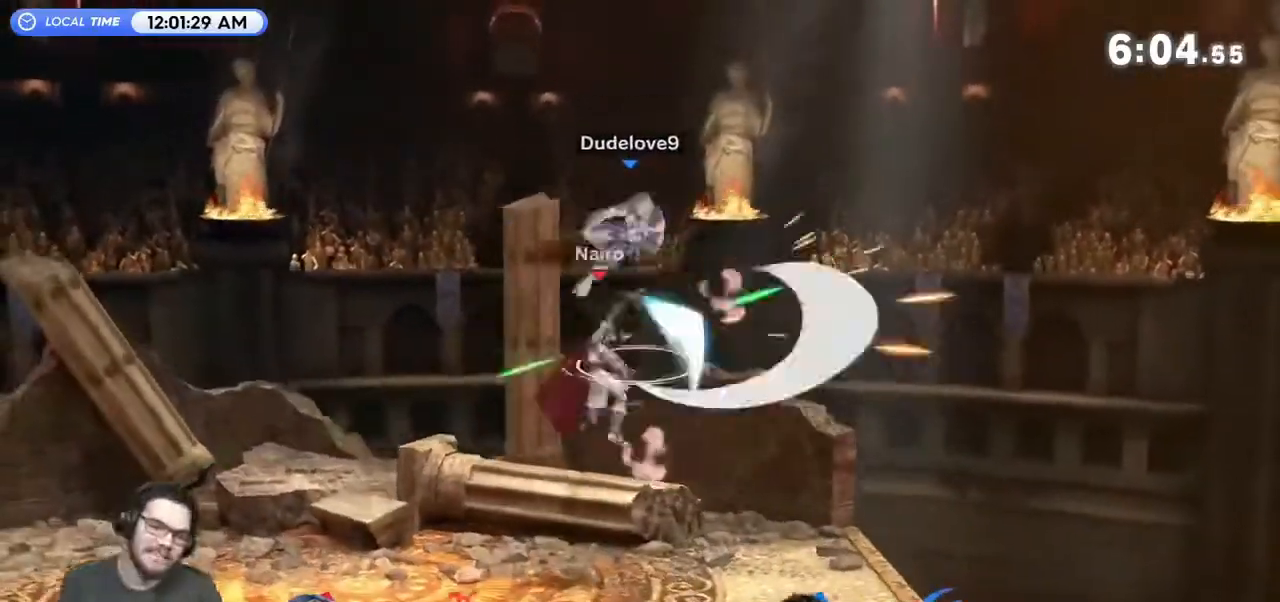
{"buttons": [], "left_stick": "right", "right_stick": "right", "events": [[67, "left_stick", "right"], [500, "right_stick", "right"]]}
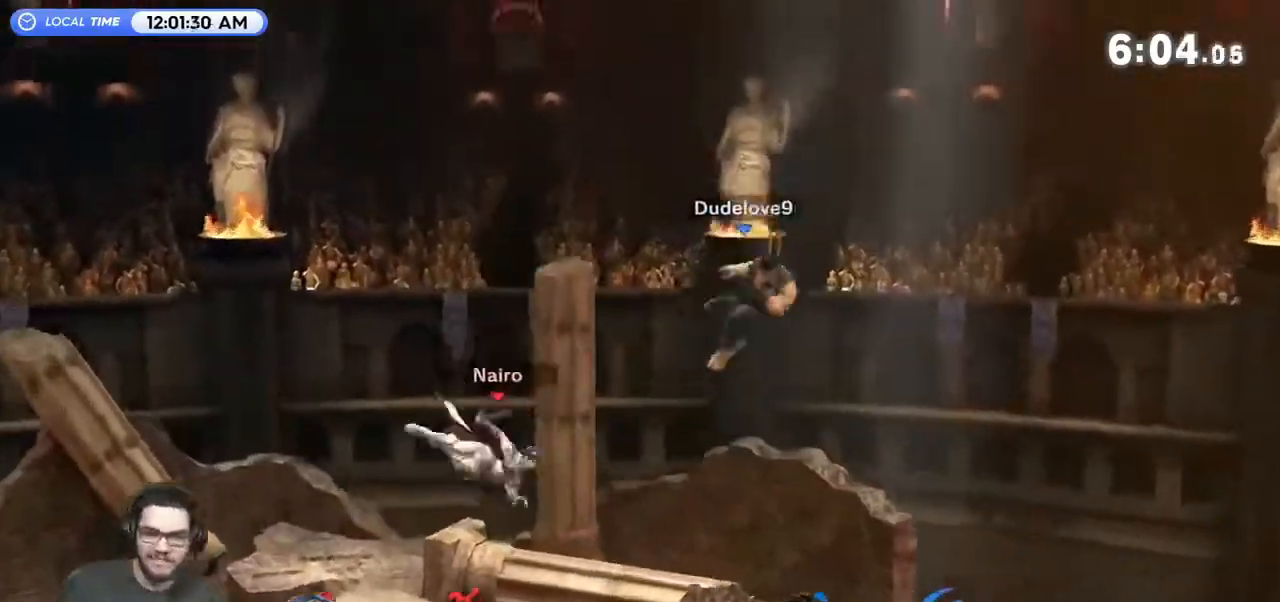
{"buttons": [], "left_stick": "center", "right_stick": "center", "events": [[67, "right_stick", "center"], [367, "left_stick", "center"]]}
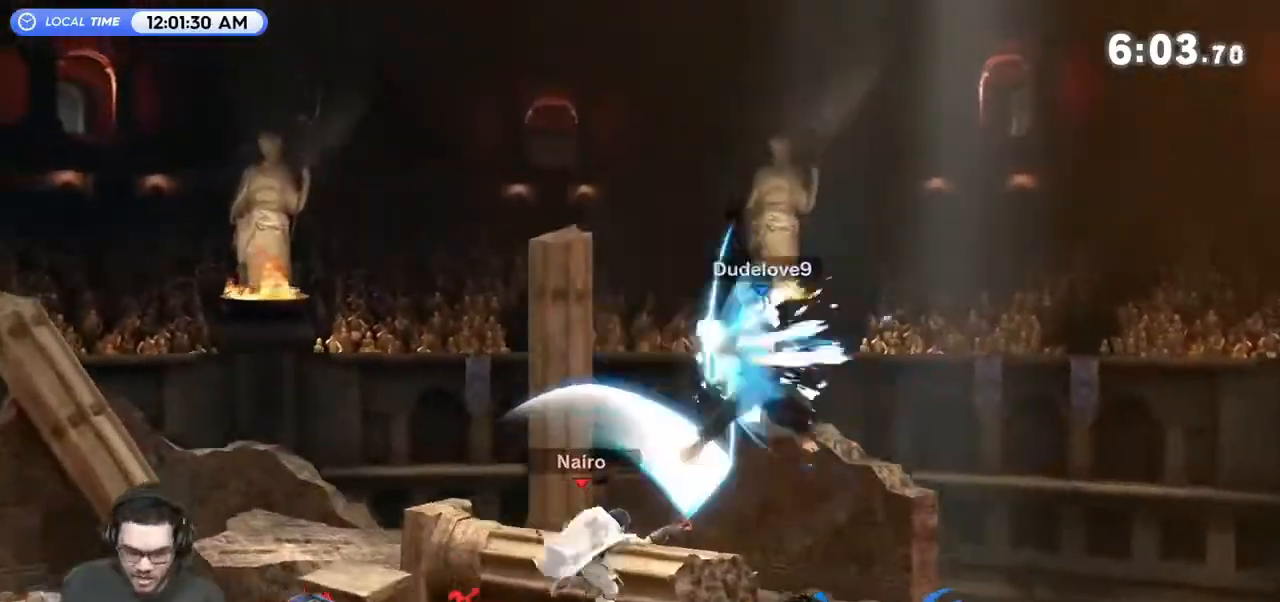
{"buttons": ["R1"], "left_stick": "center", "right_stick": "center", "events": [[200, "R1", "down"], [333, "Z", "down"], [467, "Z", "up"]]}
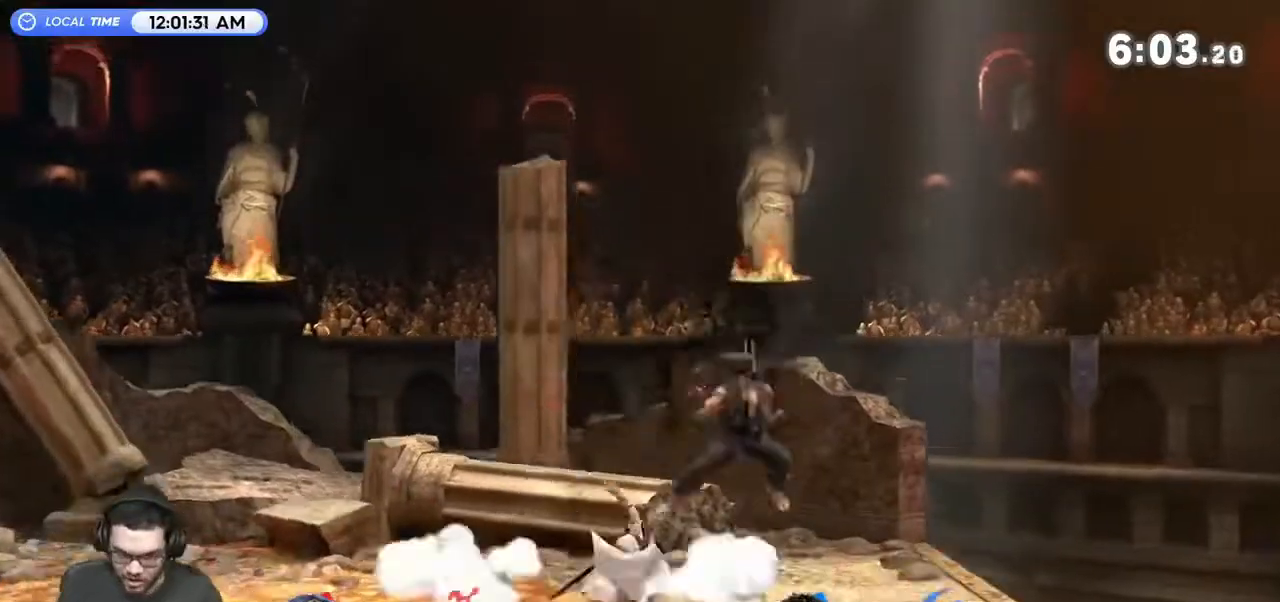
{"buttons": ["R1"], "left_stick": "center", "right_stick": "center", "events": [[33, "Z", "down"], [100, "Z", "up"], [133, "Z", "down"], [233, "Z", "up"], [300, "Z", "down"], [333, "Z", "up"], [400, "R1", "up"], [500, "R1", "down"]]}
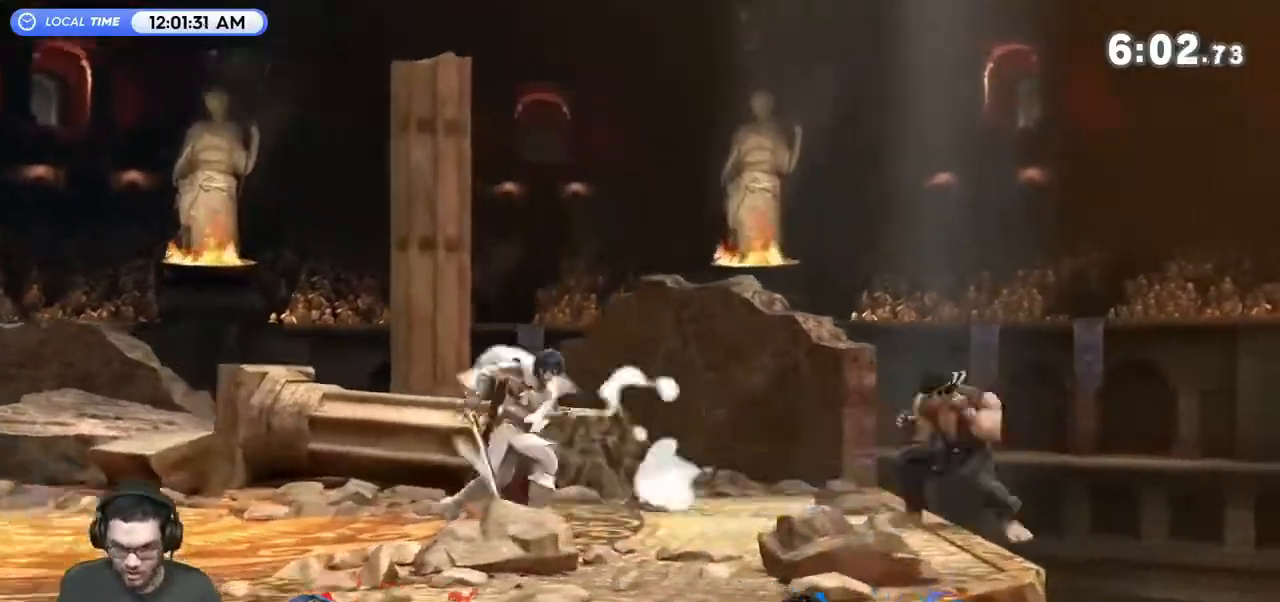
{"buttons": [], "left_stick": "center", "right_stick": "center", "events": [[67, "R1", "up"], [133, "R1", "down"], [400, "Y", "down"], [433, "A", "down"], [433, "R1", "up"], [467, "Y", "up"], [500, "A", "up"]]}
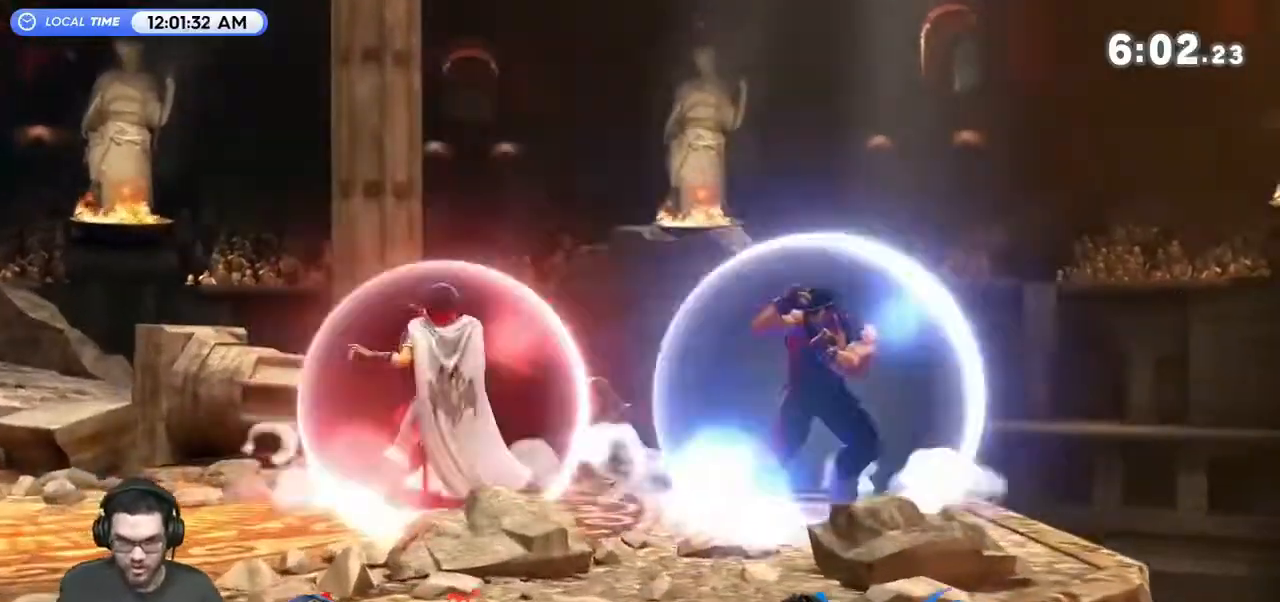
{"buttons": [], "left_stick": "down-right", "right_stick": "center", "events": [[67, "A", "down"], [67, "Y", "down"], [133, "Y", "up"], [133, "left_stick", "right"], [200, "A", "up"], [233, "A", "down"], [233, "Y", "down"], [300, "Y", "up"], [367, "A", "up"], [500, "left_stick", "down-right"]]}
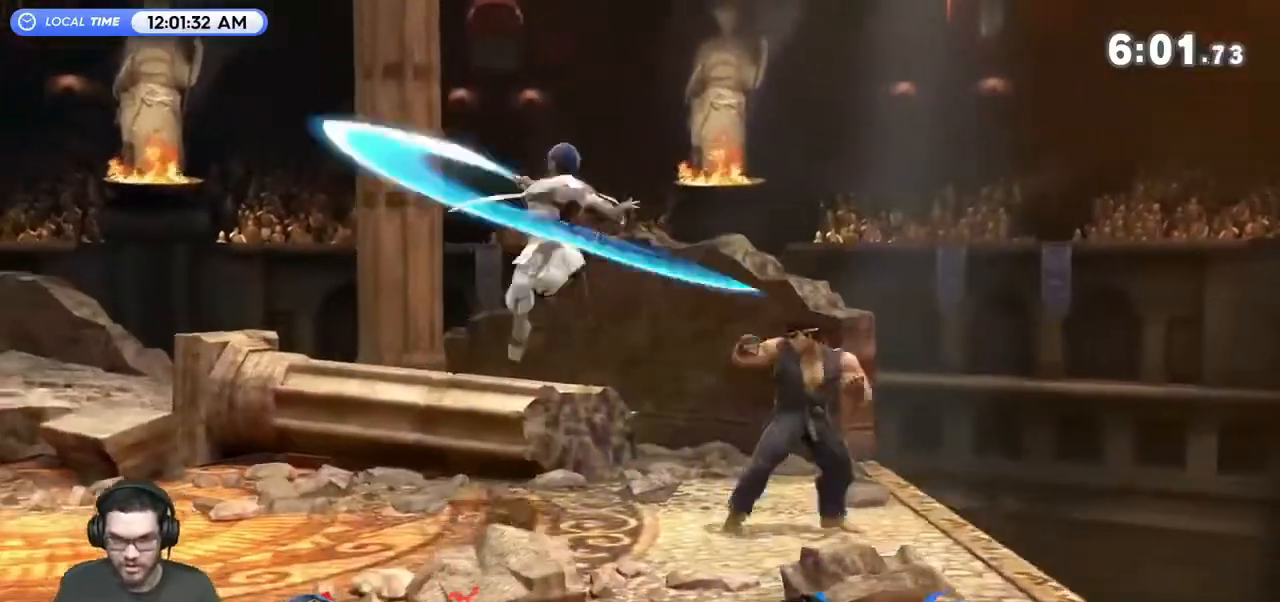
{"buttons": [], "left_stick": "center", "right_stick": "center", "events": [[167, "R1", "down"], [167, "left_stick", "center"], [233, "left_stick", "right"], [400, "left_stick", "center"], [500, "R1", "up"]]}
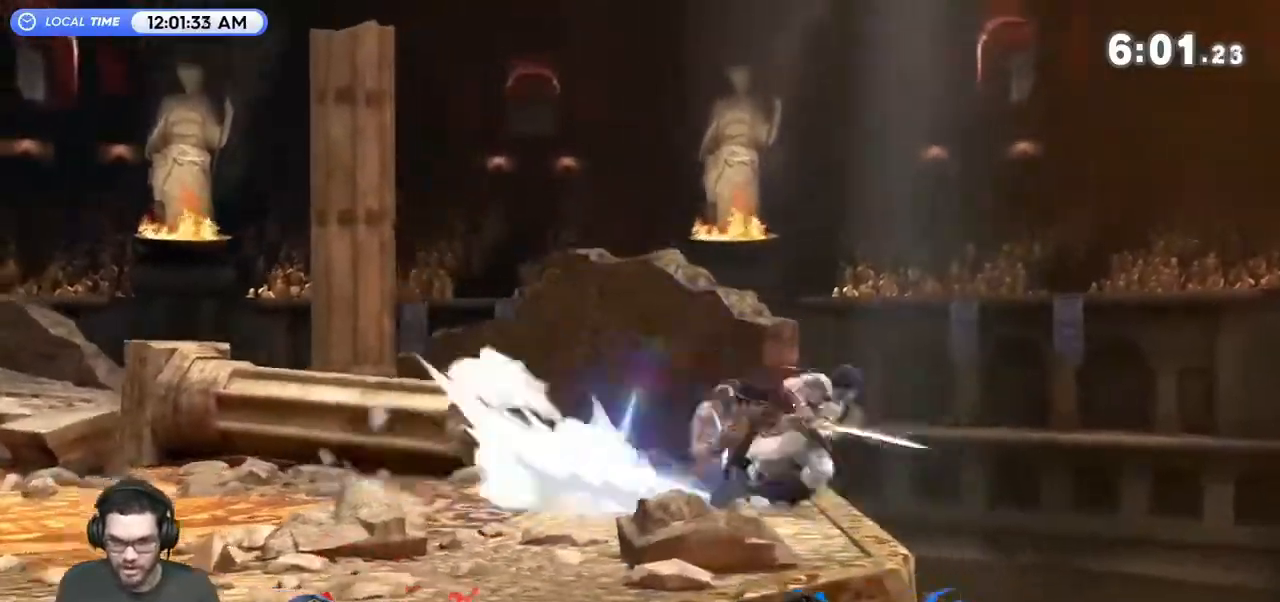
{"buttons": [], "left_stick": "down-right", "right_stick": "center", "events": [[233, "Z", "down"], [267, "Z", "up"], [300, "left_stick", "down"], [467, "left_stick", "down-right"]]}
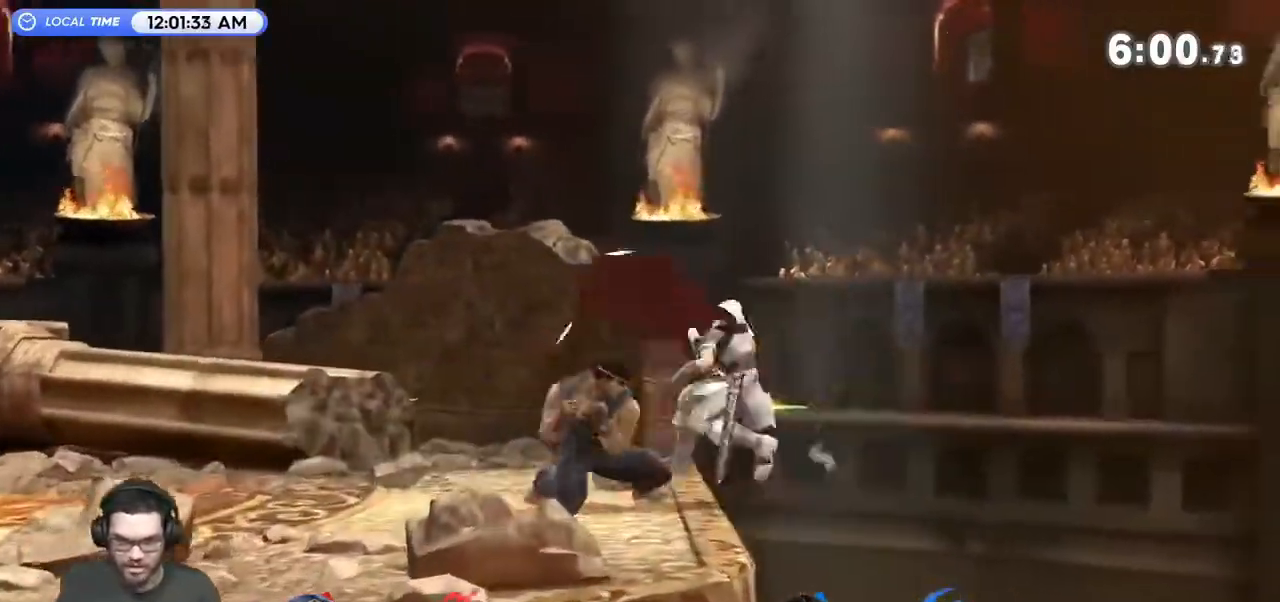
{"buttons": [], "left_stick": "down-right", "right_stick": "center", "events": [[100, "left_stick", "right"], [433, "left_stick", "down-right"]]}
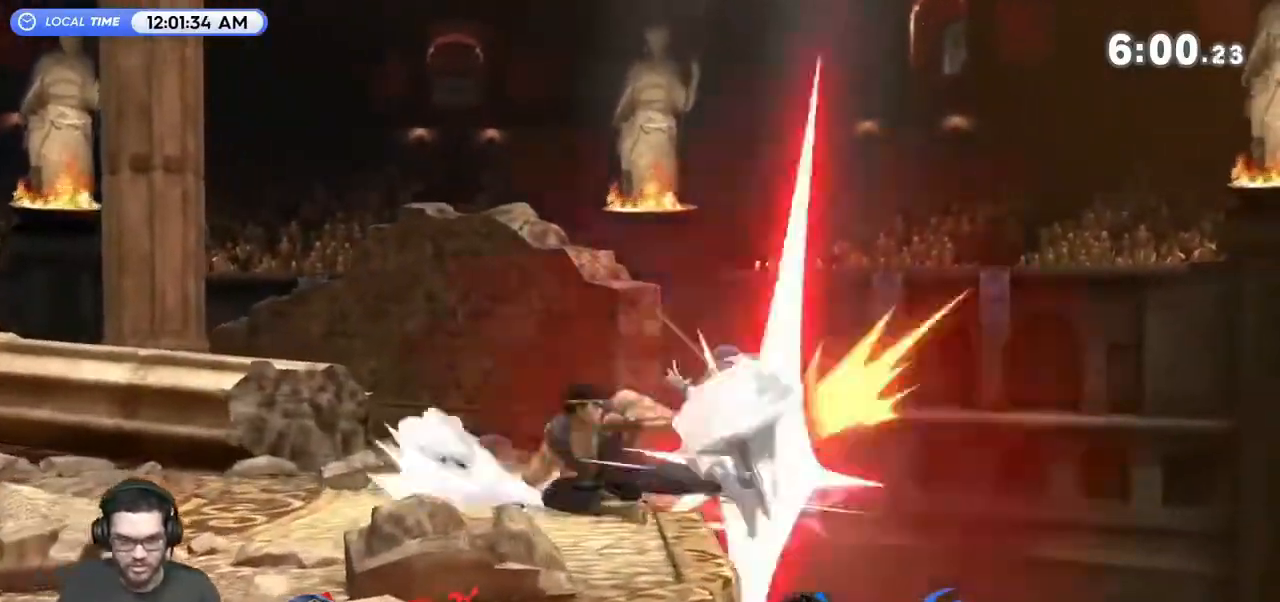
{"buttons": [], "left_stick": "down-left", "right_stick": "center", "events": [[467, "left_stick", "down-left"]]}
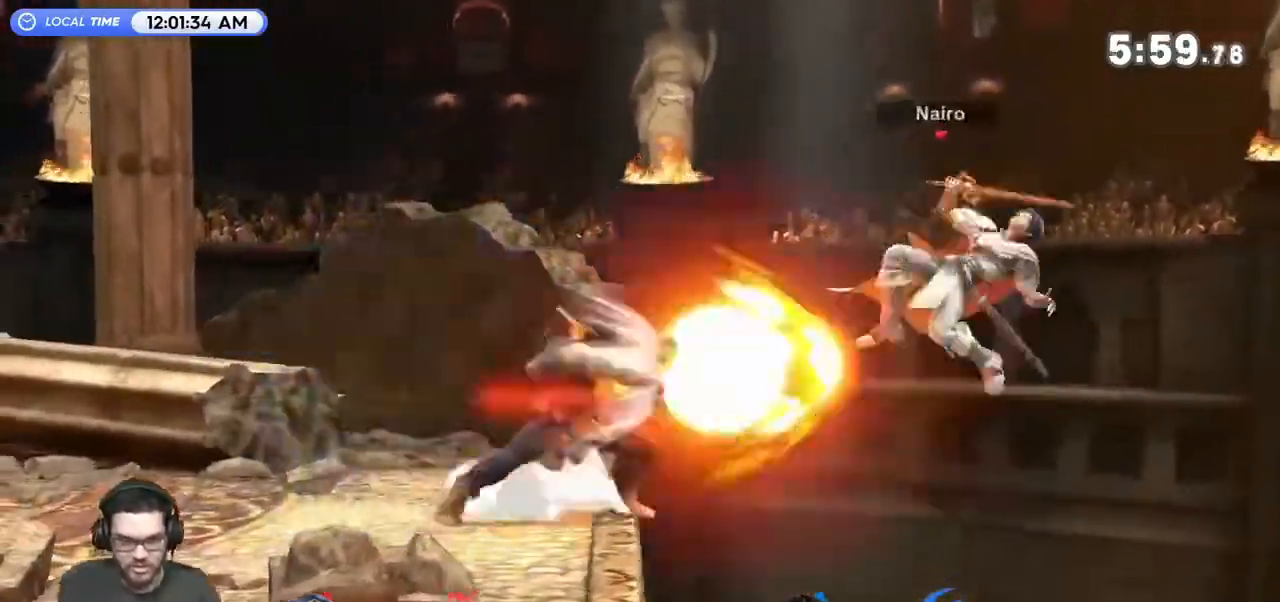
{"buttons": [], "left_stick": "up-left", "right_stick": "center", "events": [[33, "left_stick", "left"], [433, "left_stick", "up-left"]]}
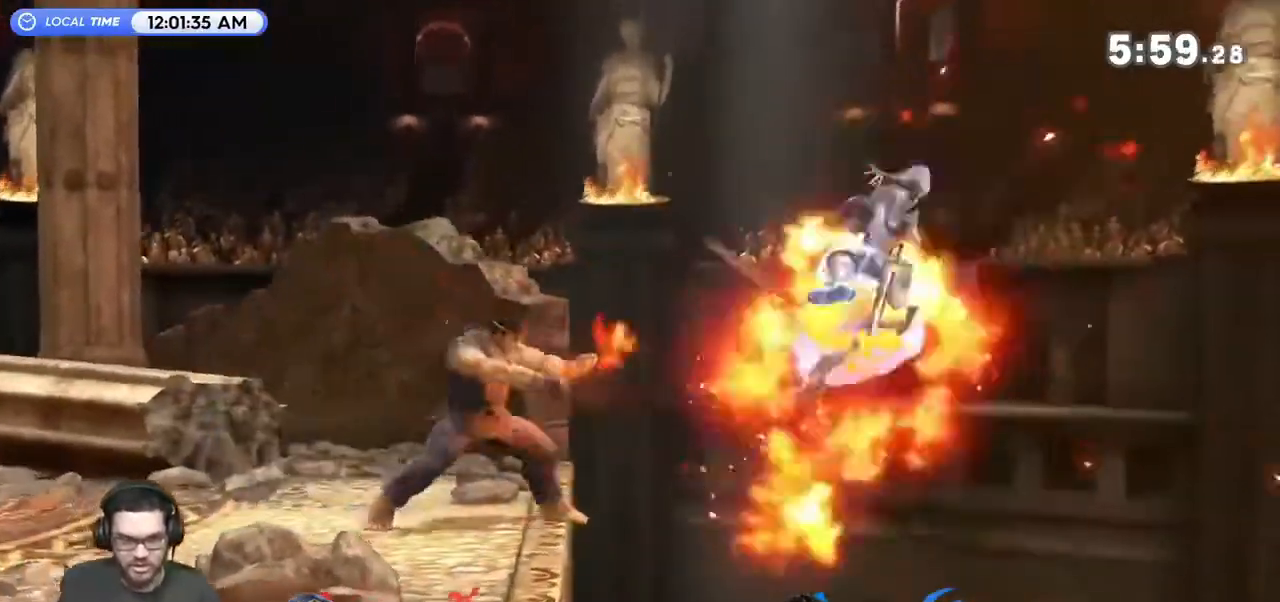
{"buttons": [], "left_stick": "left", "right_stick": "center", "events": [[200, "left_stick", "left"]]}
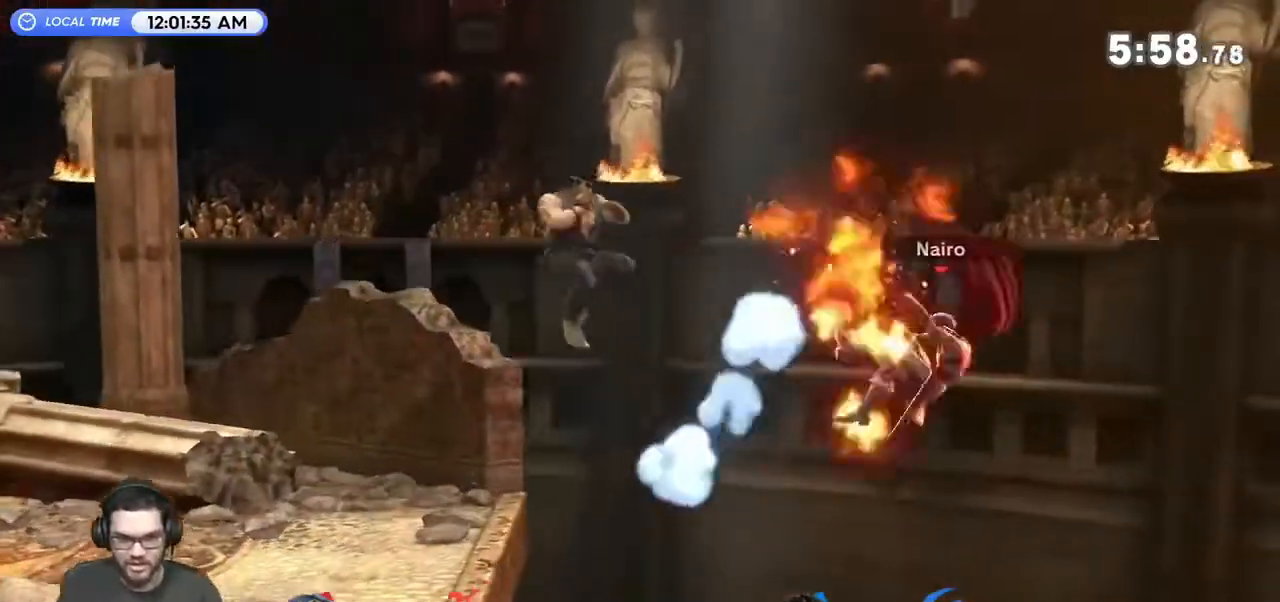
{"buttons": [], "left_stick": "left", "right_stick": "center", "events": [[200, "Y", "down"], [400, "Y", "up"]]}
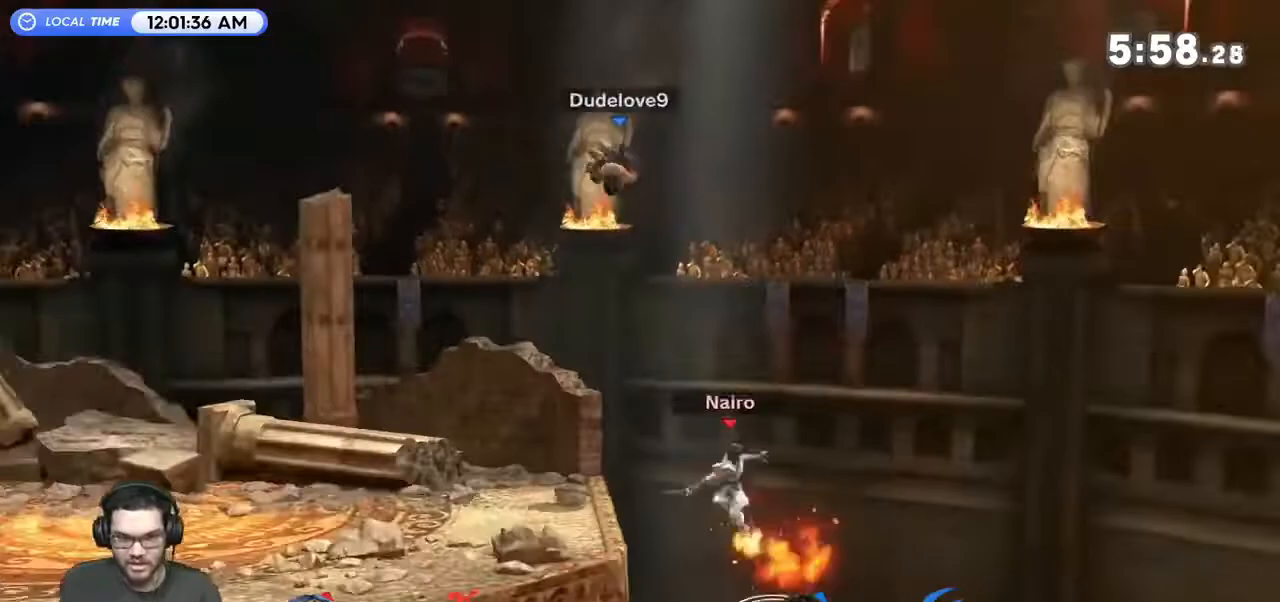
{"buttons": [], "left_stick": "left", "right_stick": "center", "events": [[67, "left_stick", "right"], [300, "left_stick", "left"], [367, "right_stick", "left"], [433, "right_stick", "center"]]}